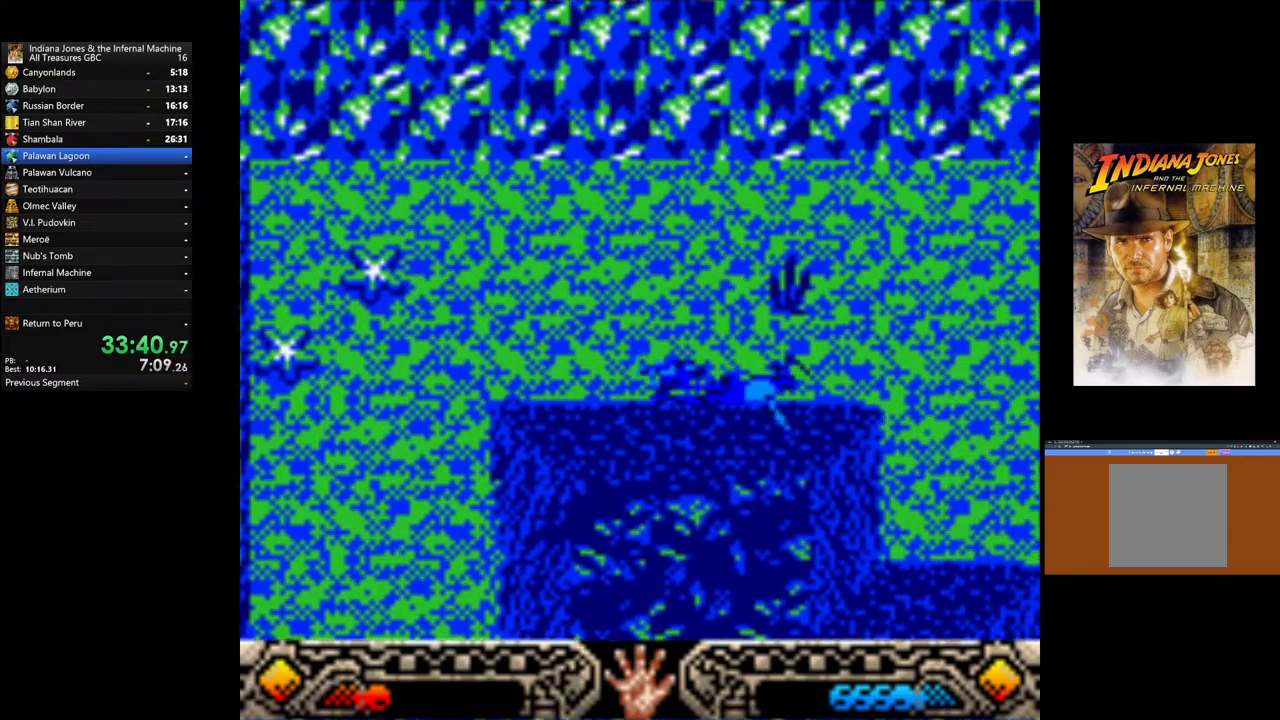
Gameplay with a controller (Xbox layout); each line is a JSON object with the inputs held at the frame after it. "events" lists button and stick changes between this image and that frame as [ms after this image, input, new state], when the widget could be followed in between.
{"buttons": [], "left_stick": "down-right", "right_stick": "center", "events": []}
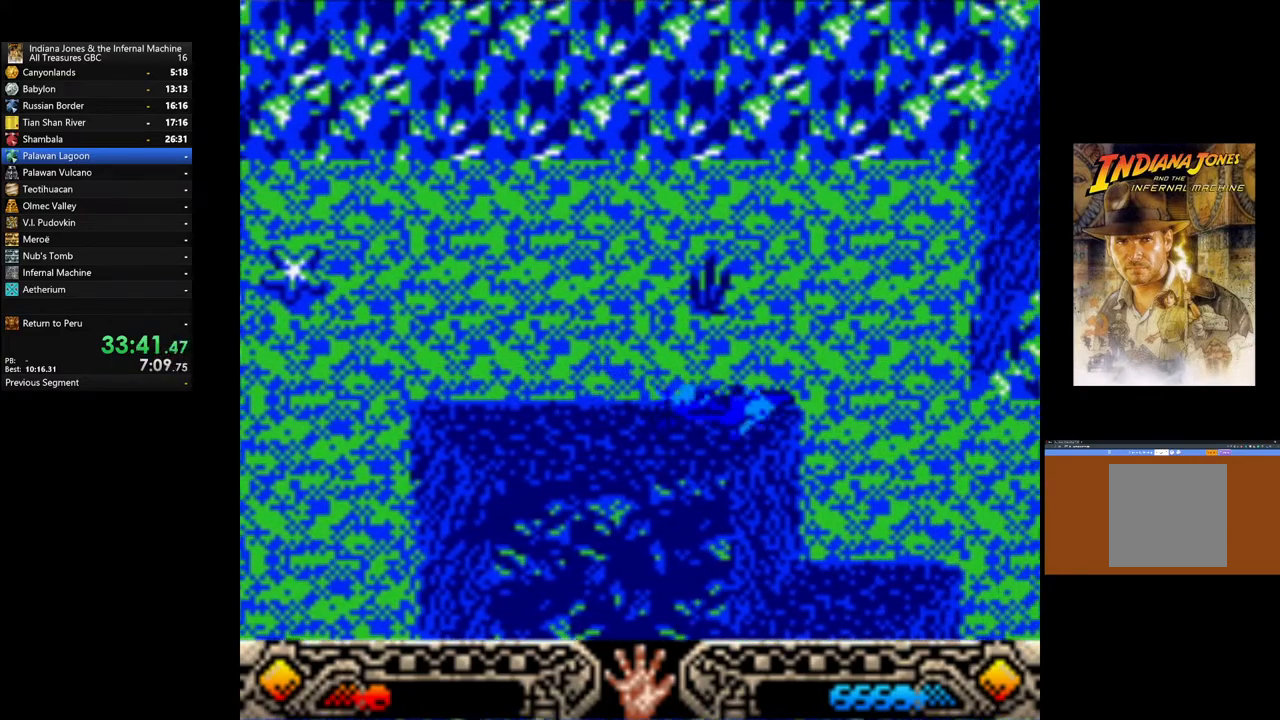
{"buttons": [], "left_stick": "down-right", "right_stick": "center", "events": []}
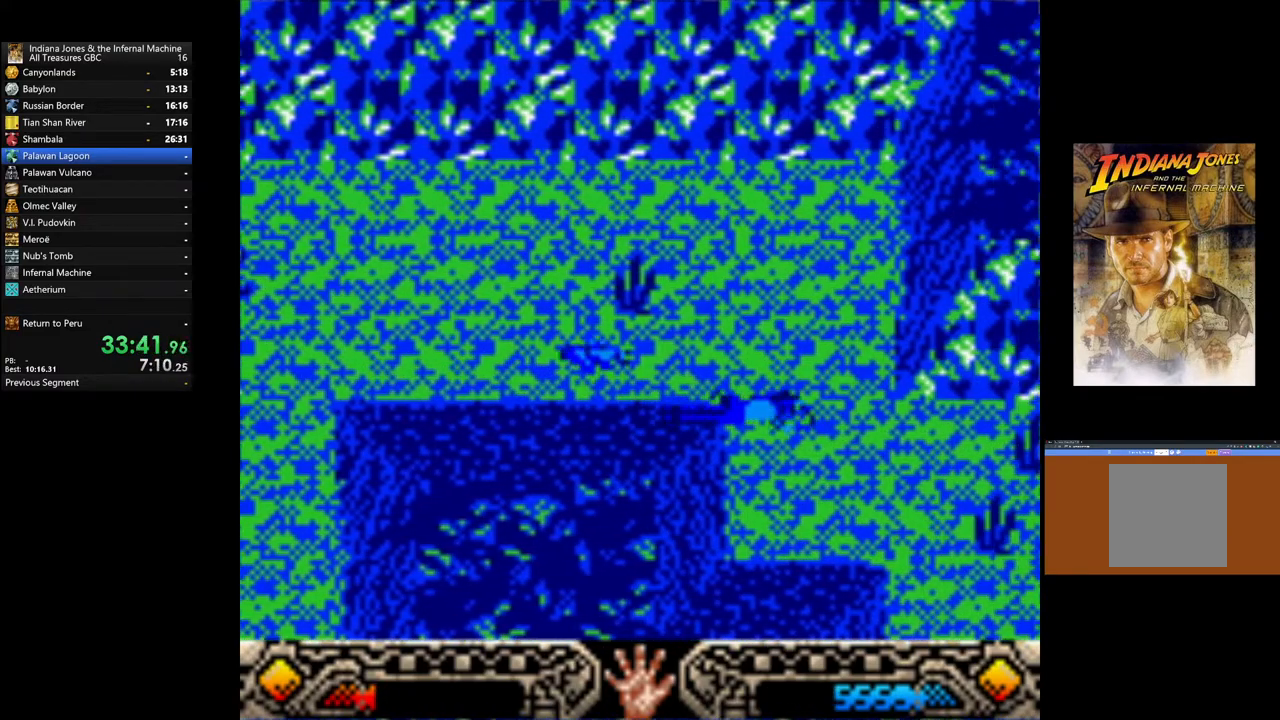
{"buttons": [], "left_stick": "center", "right_stick": "center", "events": [[117, "START", "down"], [300, "START", "up"], [300, "left_stick", "center"]]}
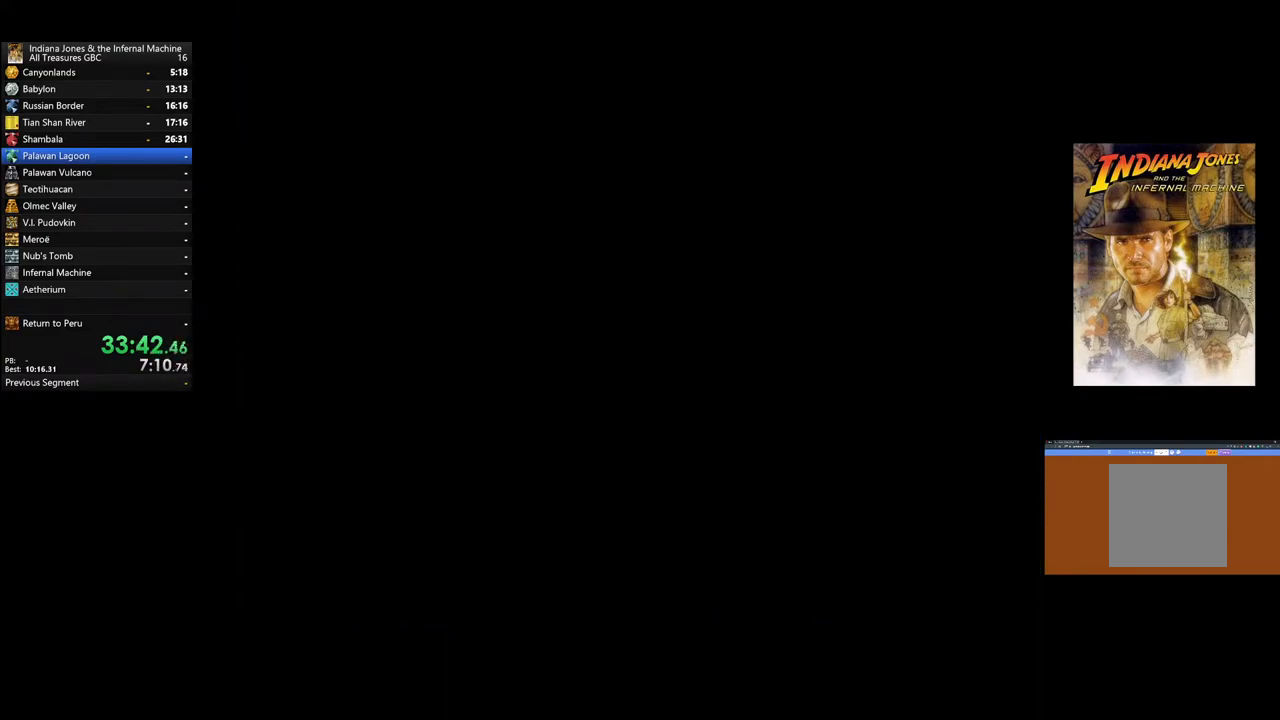
{"buttons": ["DPAD_DOWN"], "left_stick": "center", "right_stick": "center", "events": [[50, "DPAD_DOWN", "down"], [133, "DPAD_DOWN", "up"], [233, "DPAD_DOWN", "down"], [383, "DPAD_DOWN", "up"], [433, "DPAD_DOWN", "down"]]}
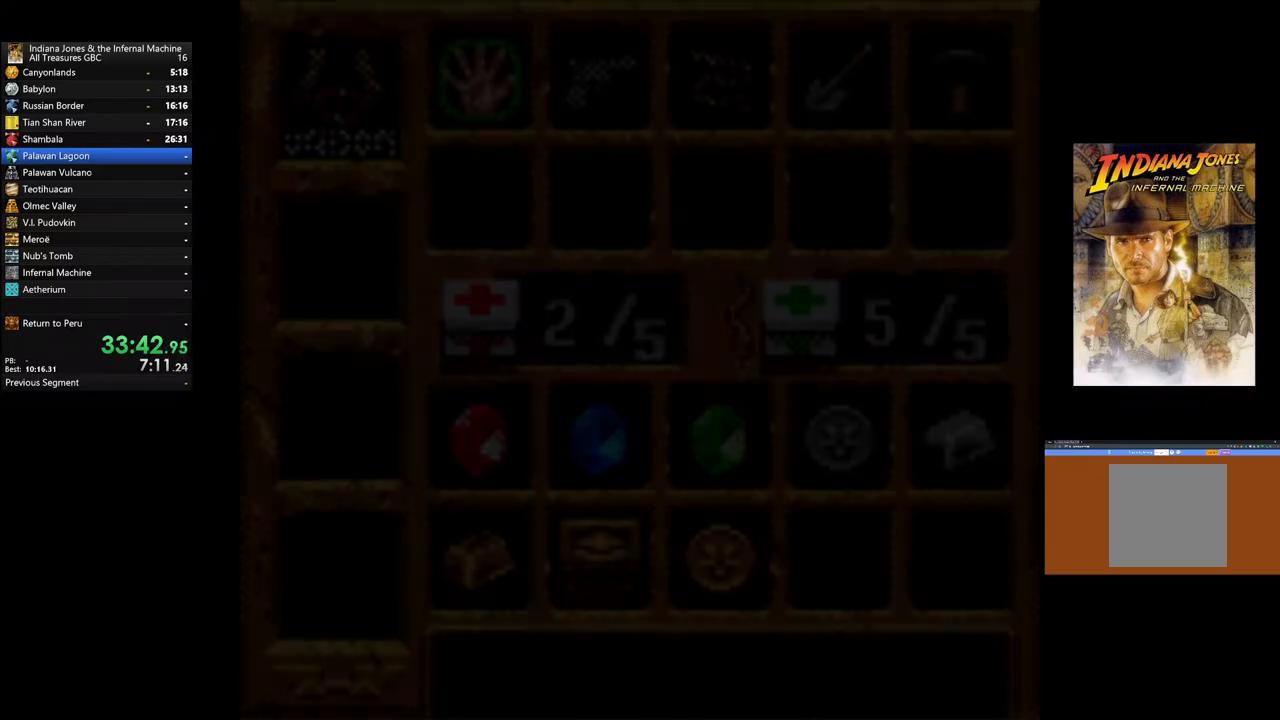
{"buttons": ["DPAD_DOWN"], "left_stick": "center", "right_stick": "center", "events": [[50, "DPAD_DOWN", "up"], [100, "DPAD_DOWN", "down"], [233, "DPAD_DOWN", "up"], [283, "DPAD_DOWN", "down"], [383, "DPAD_DOWN", "up"], [467, "DPAD_DOWN", "down"]]}
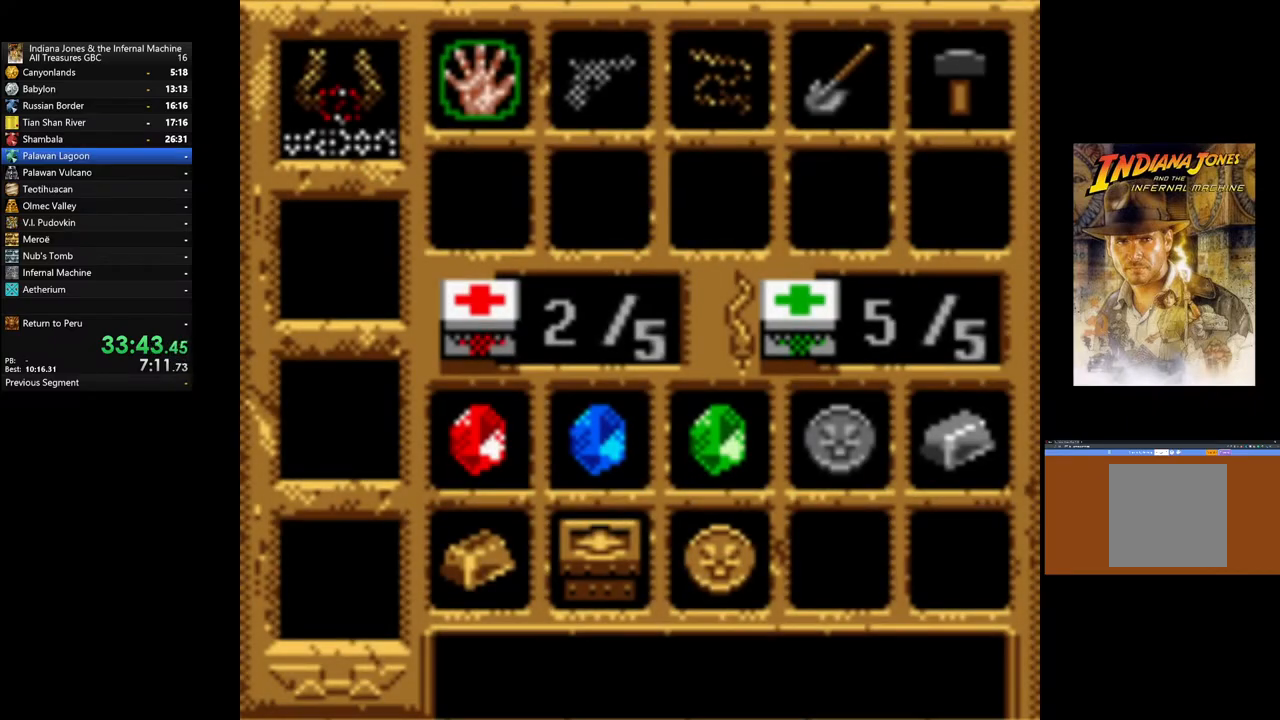
{"buttons": [], "left_stick": "center", "right_stick": "center", "events": [[67, "DPAD_DOWN", "up"], [150, "DPAD_DOWN", "down"], [250, "DPAD_DOWN", "up"], [317, "DPAD_DOWN", "down"], [467, "DPAD_DOWN", "up"]]}
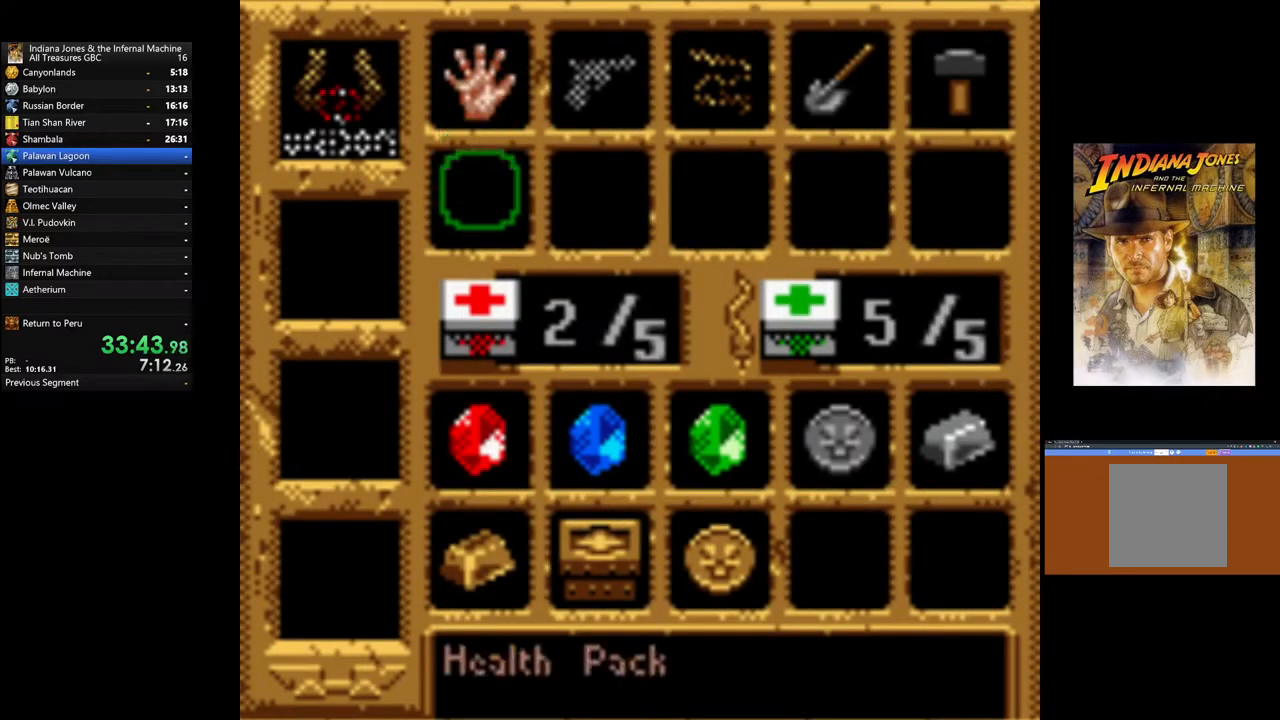
{"buttons": ["A"], "left_stick": "center", "right_stick": "center", "events": [[17, "DPAD_DOWN", "down"], [150, "DPAD_DOWN", "up"], [467, "A", "down"]]}
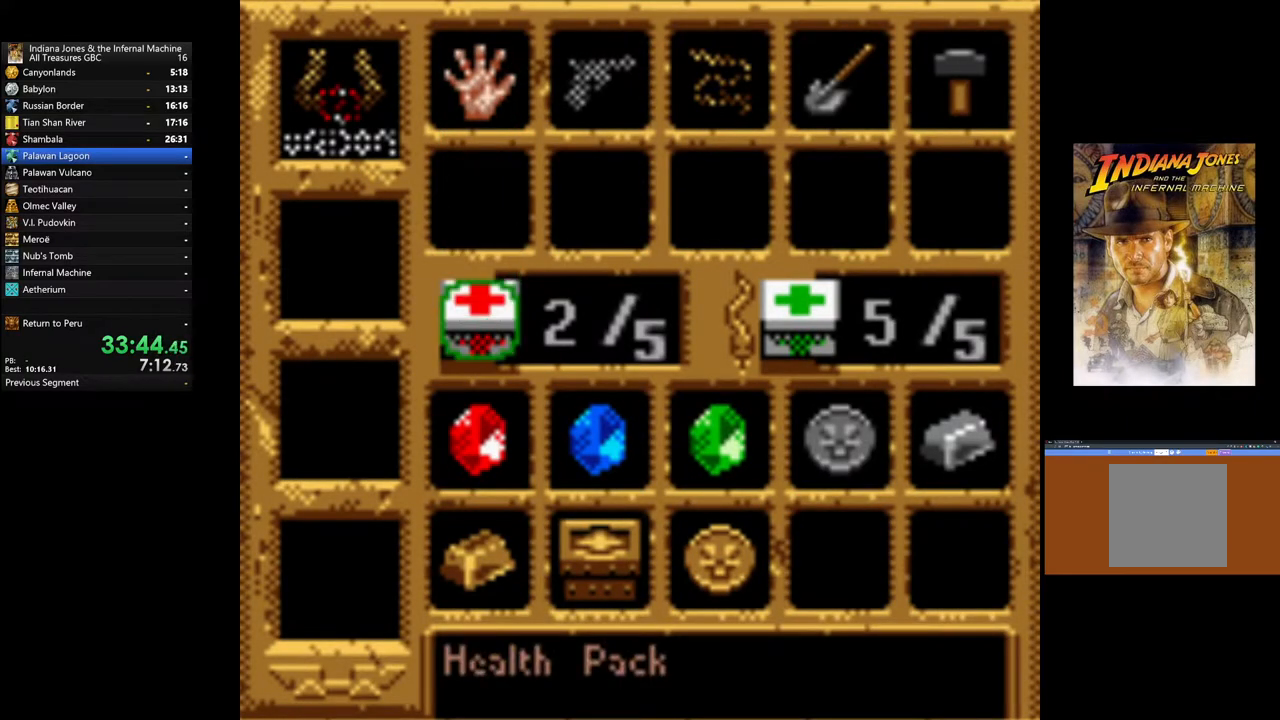
{"buttons": [], "left_stick": "down-right", "right_stick": "center", "events": [[83, "A", "up"], [217, "START", "down"], [350, "left_stick", "down-right"], [400, "START", "up"]]}
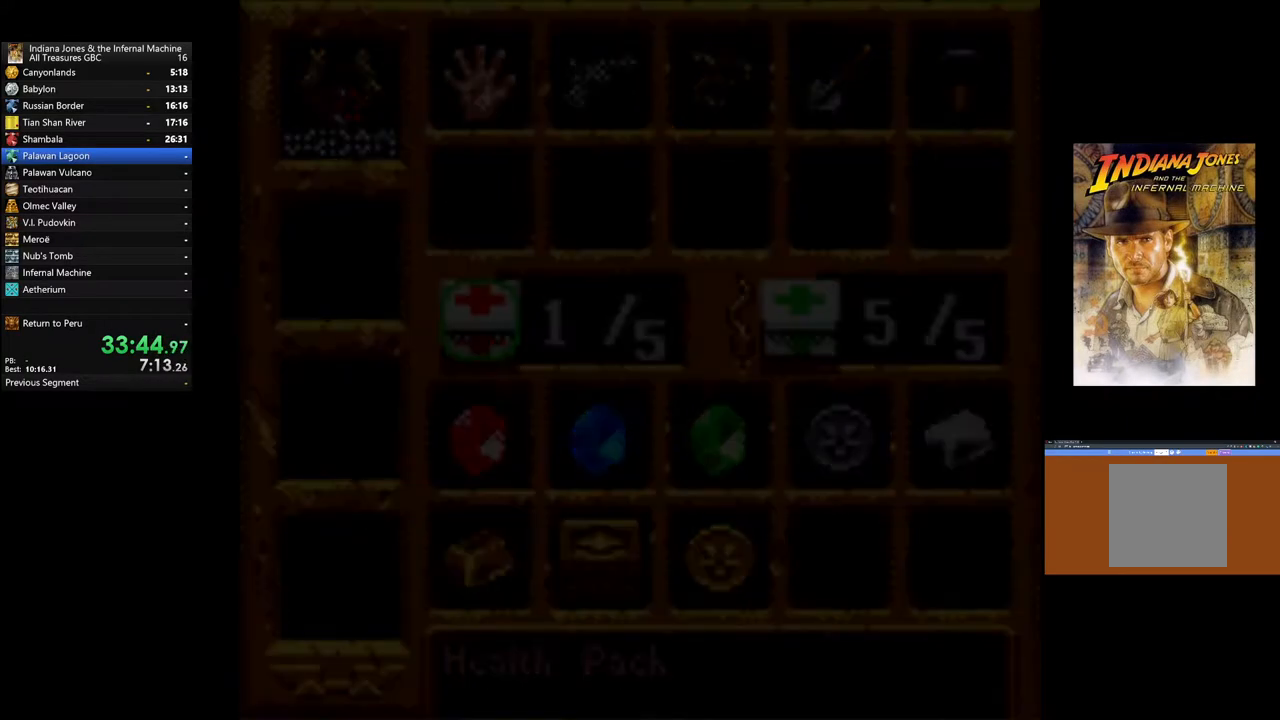
{"buttons": [], "left_stick": "down-right", "right_stick": "center", "events": []}
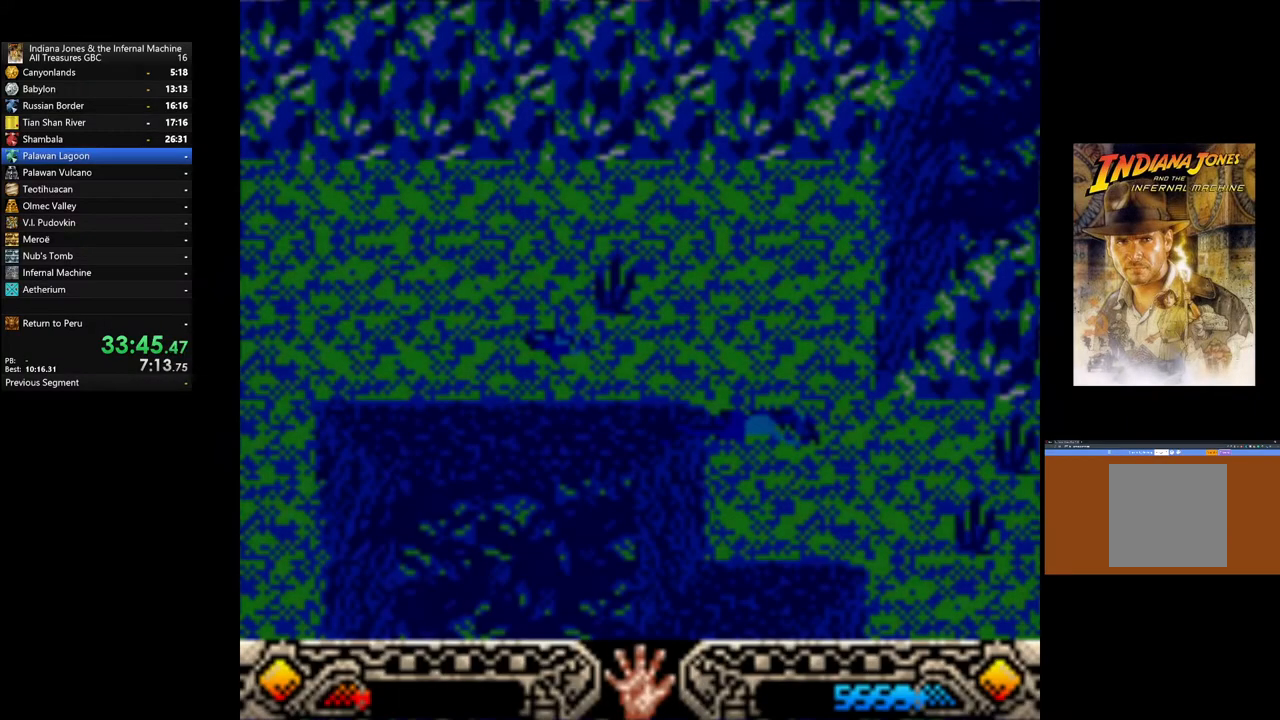
{"buttons": [], "left_stick": "down-right", "right_stick": "center", "events": []}
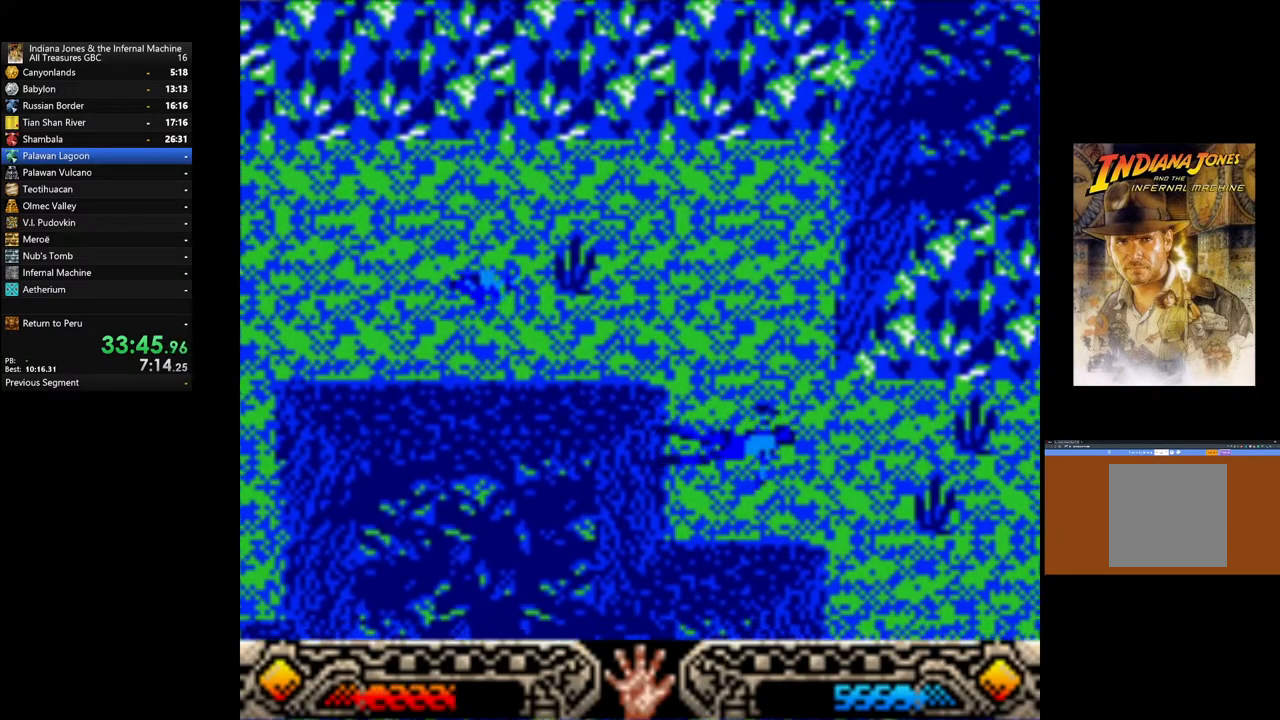
{"buttons": [], "left_stick": "down-right", "right_stick": "center", "events": []}
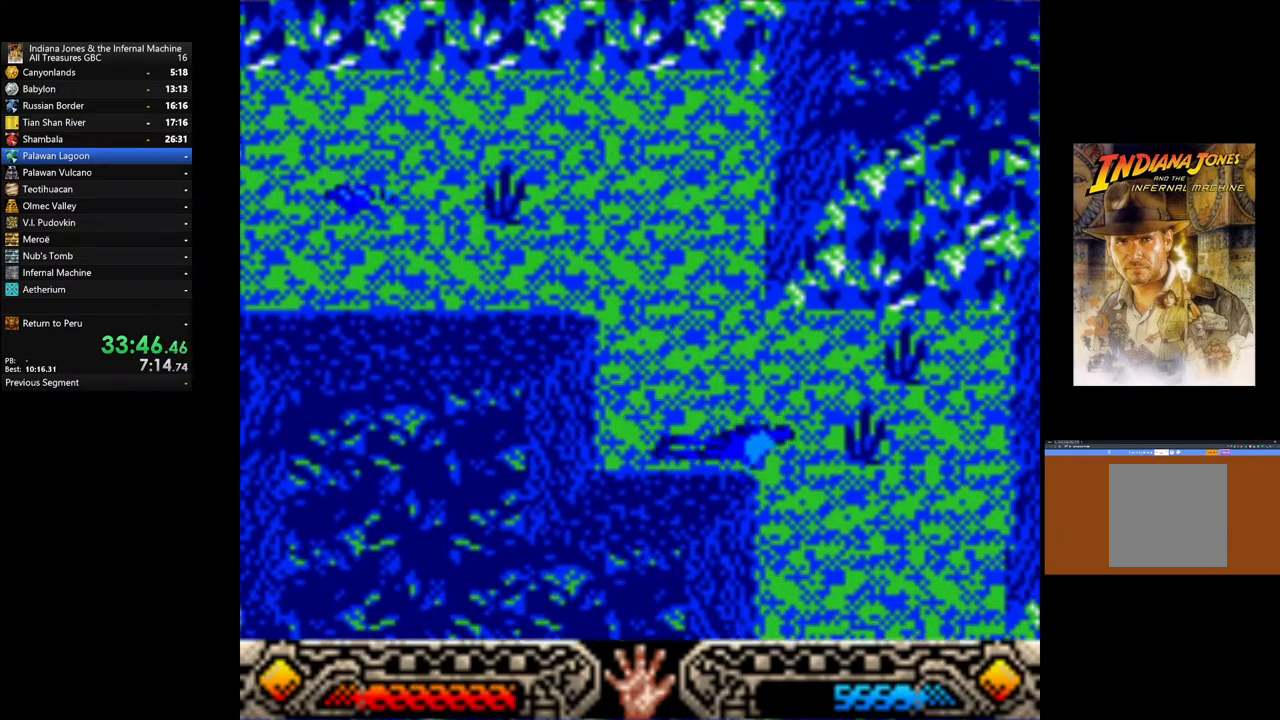
{"buttons": [], "left_stick": "down-right", "right_stick": "center", "events": []}
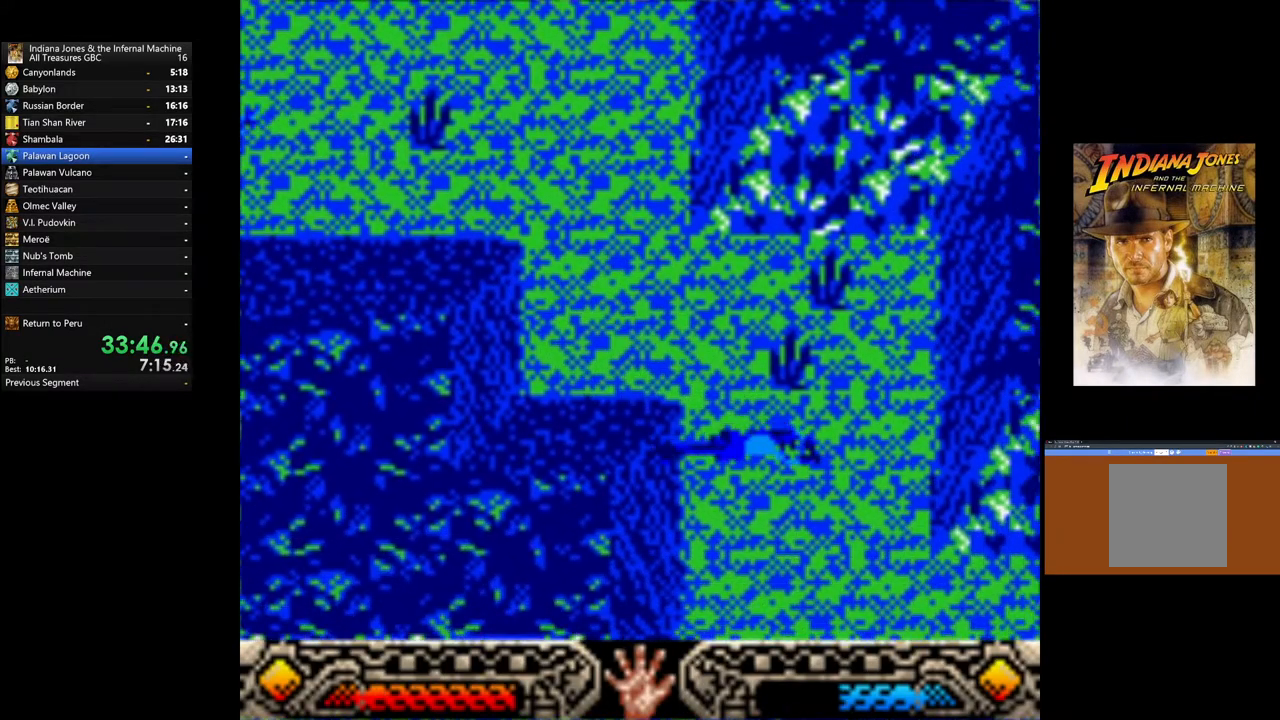
{"buttons": [], "left_stick": "down-right", "right_stick": "center", "events": []}
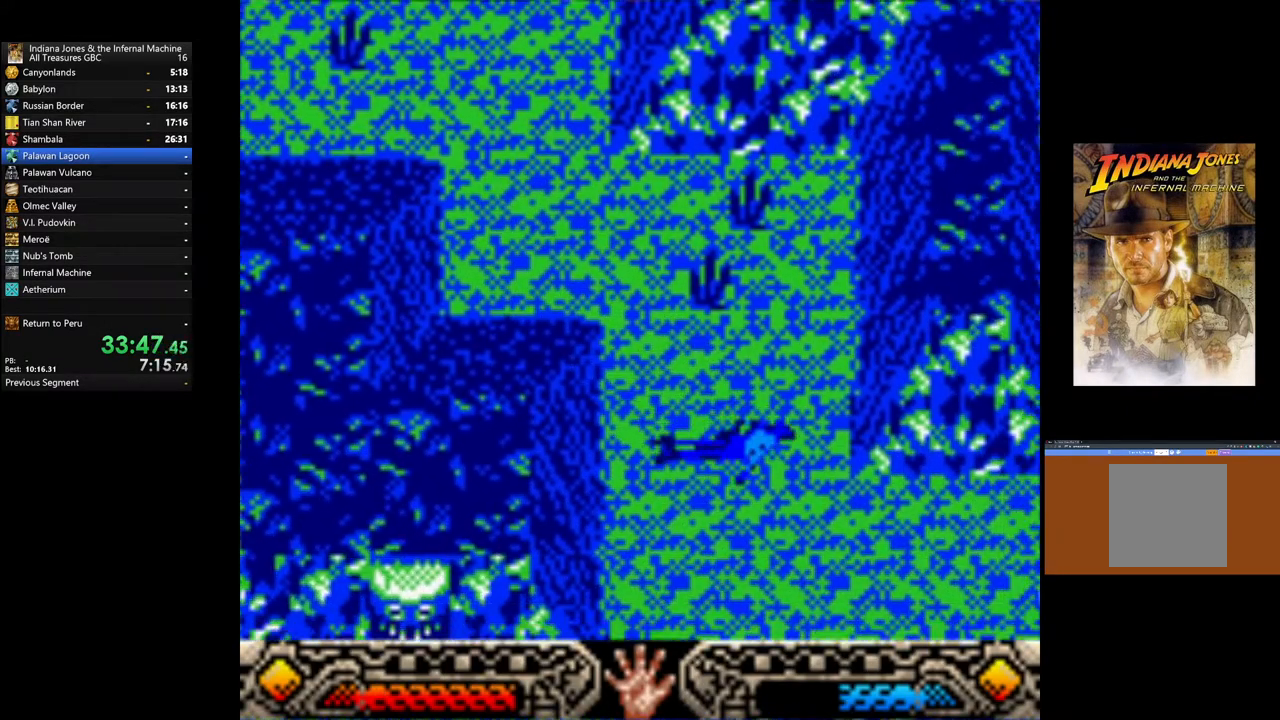
{"buttons": [], "left_stick": "down-right", "right_stick": "center", "events": []}
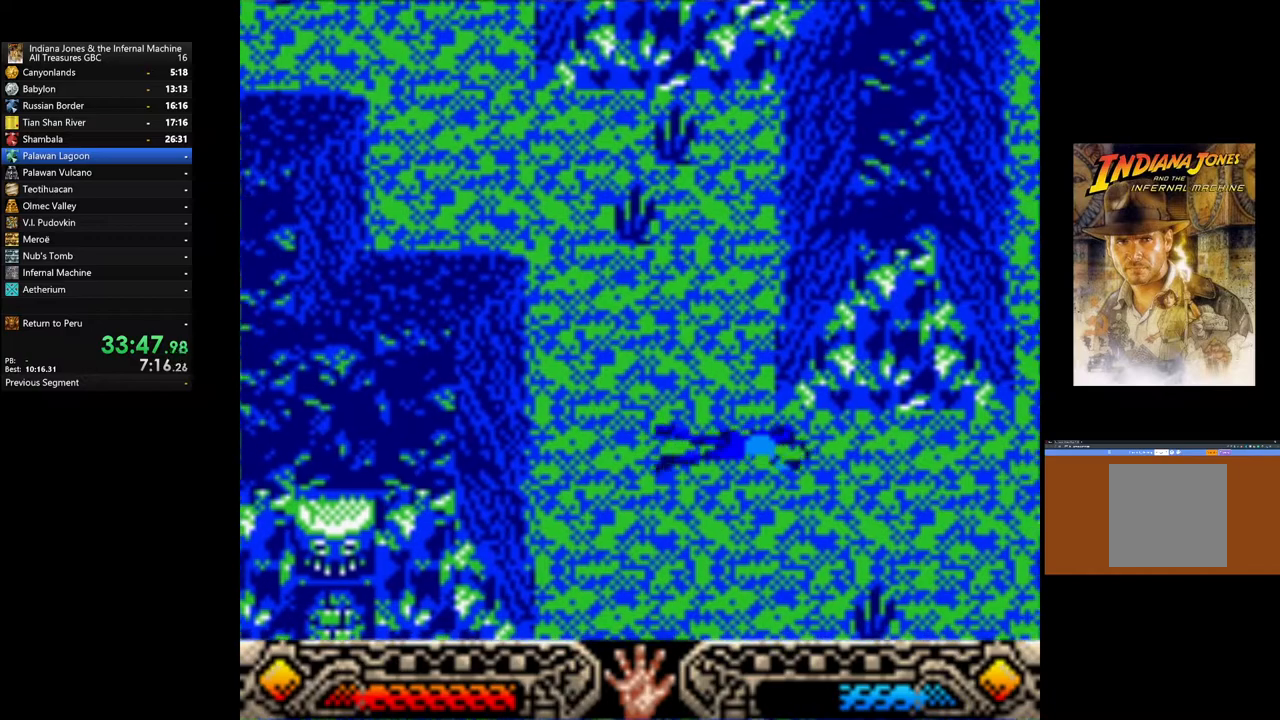
{"buttons": [], "left_stick": "right", "right_stick": "center", "events": [[83, "left_stick", "right"]]}
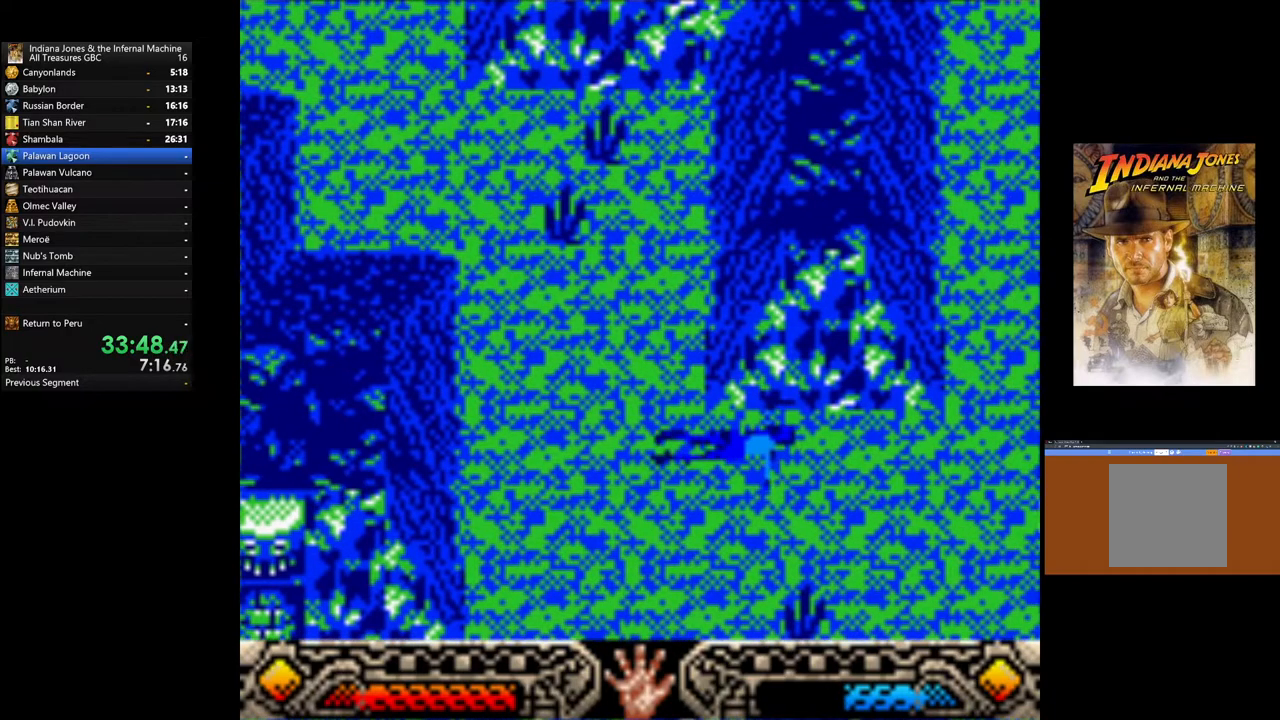
{"buttons": [], "left_stick": "right", "right_stick": "center", "events": []}
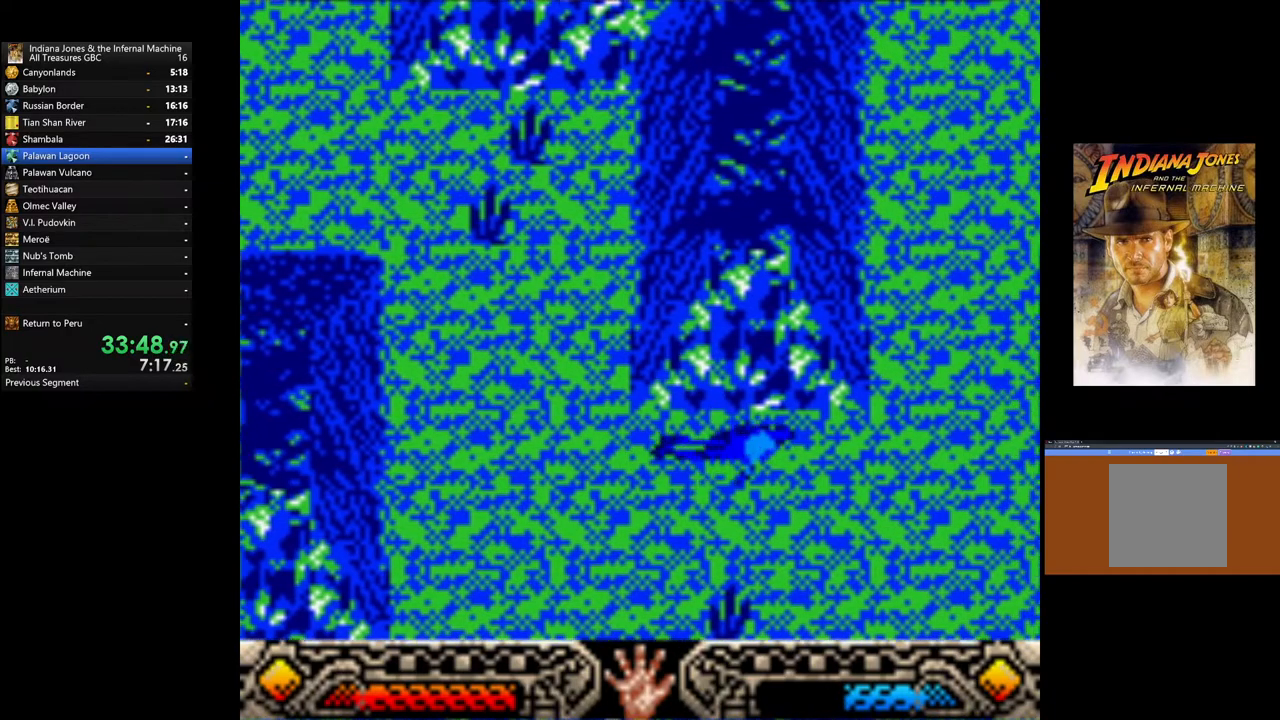
{"buttons": [], "left_stick": "right", "right_stick": "center", "events": []}
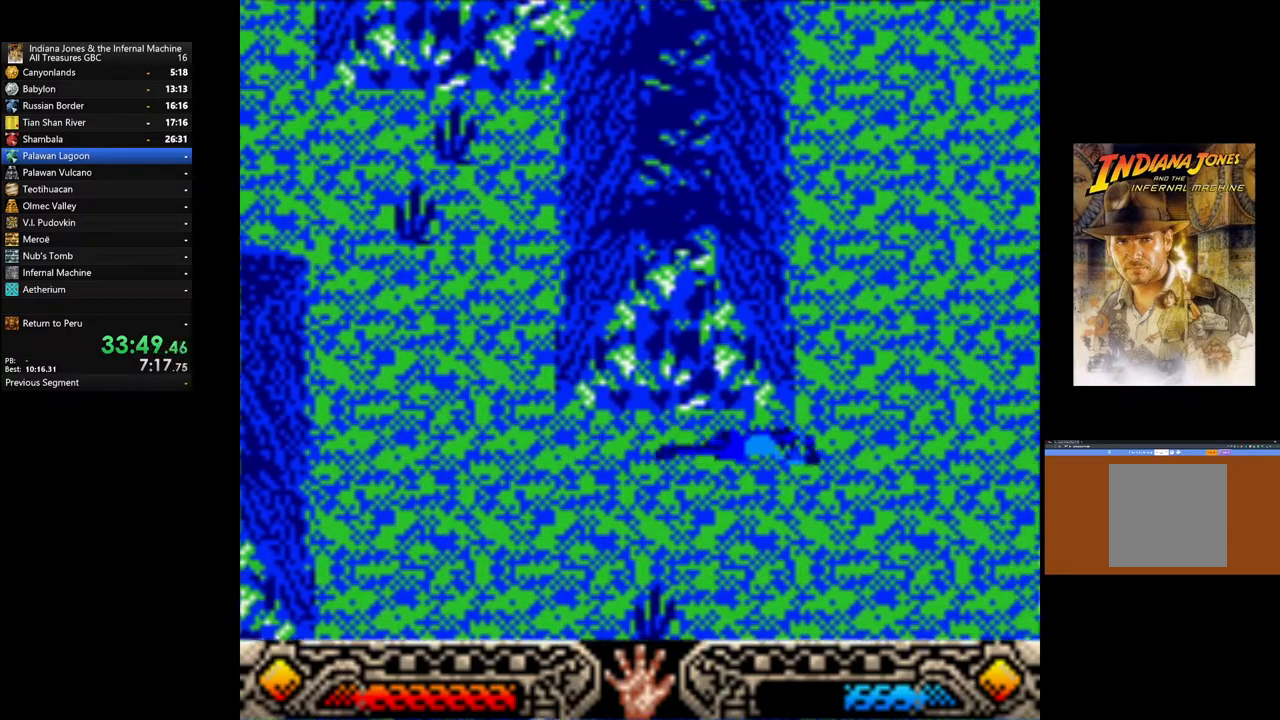
{"buttons": [], "left_stick": "right", "right_stick": "center", "events": []}
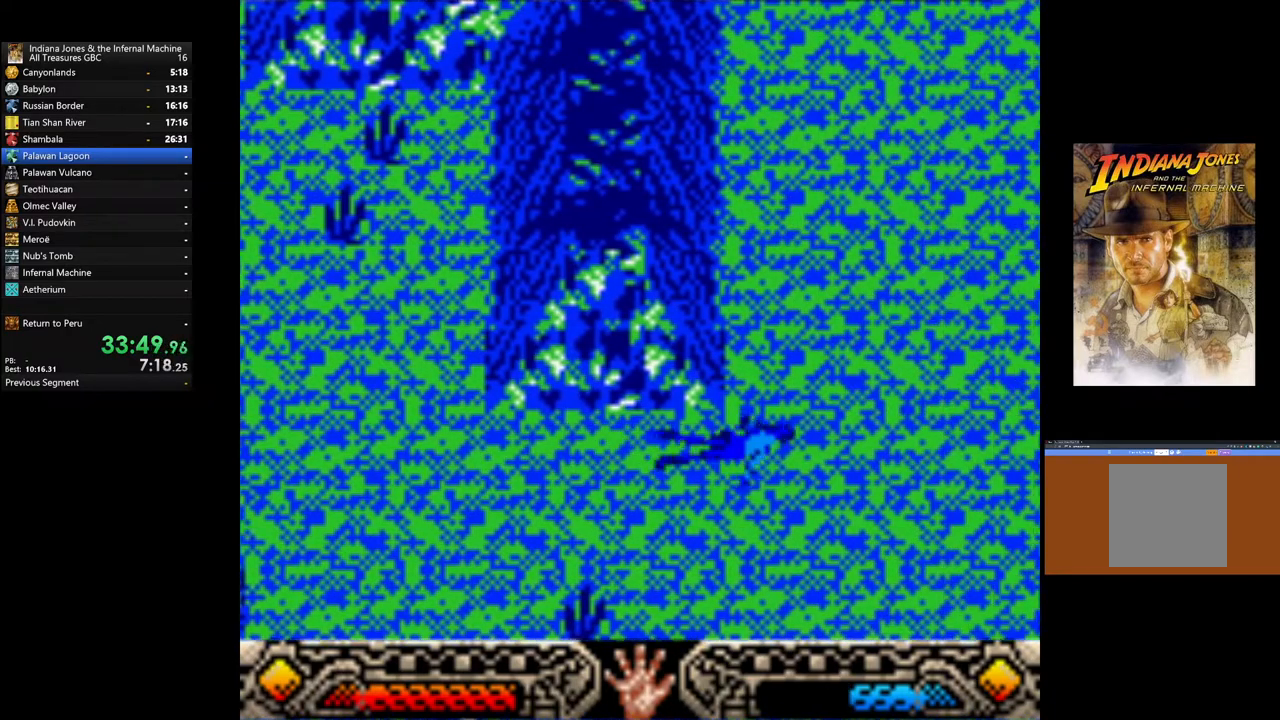
{"buttons": [], "left_stick": "up-right", "right_stick": "center", "events": [[150, "left_stick", "up-right"]]}
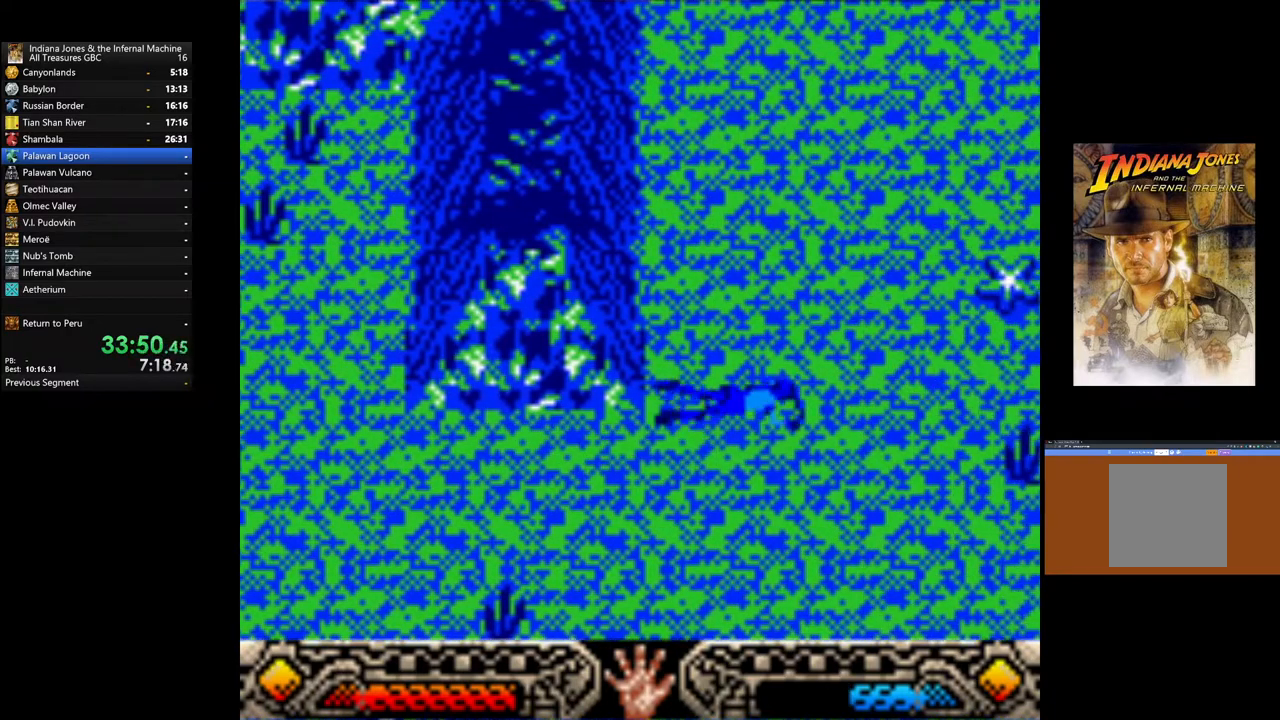
{"buttons": [], "left_stick": "up-right", "right_stick": "center", "events": []}
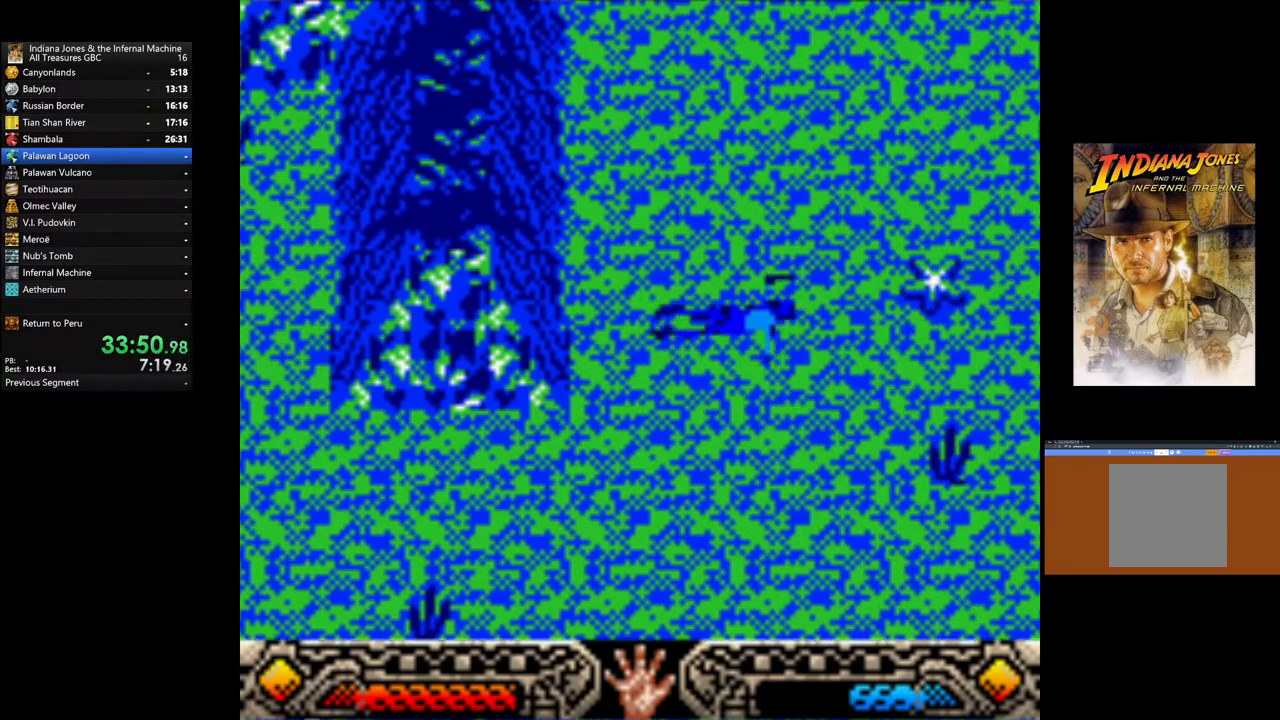
{"buttons": [], "left_stick": "up-right", "right_stick": "center", "events": []}
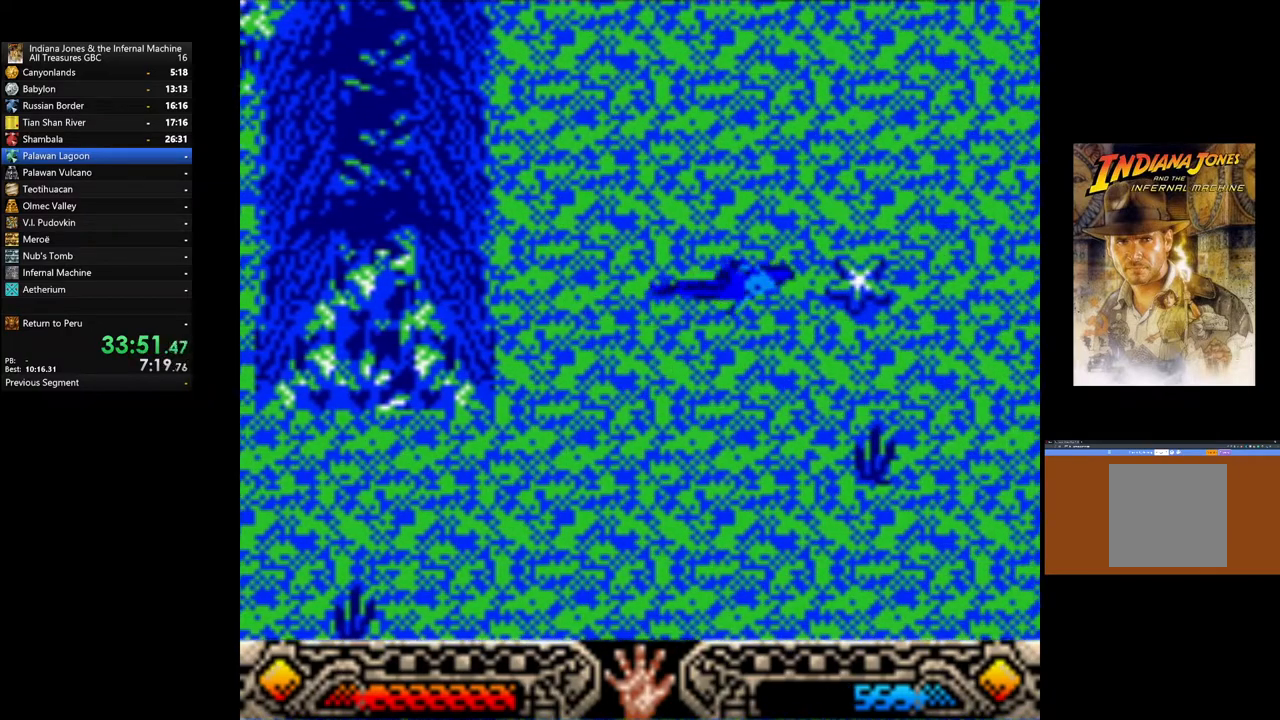
{"buttons": [], "left_stick": "up-right", "right_stick": "center", "events": []}
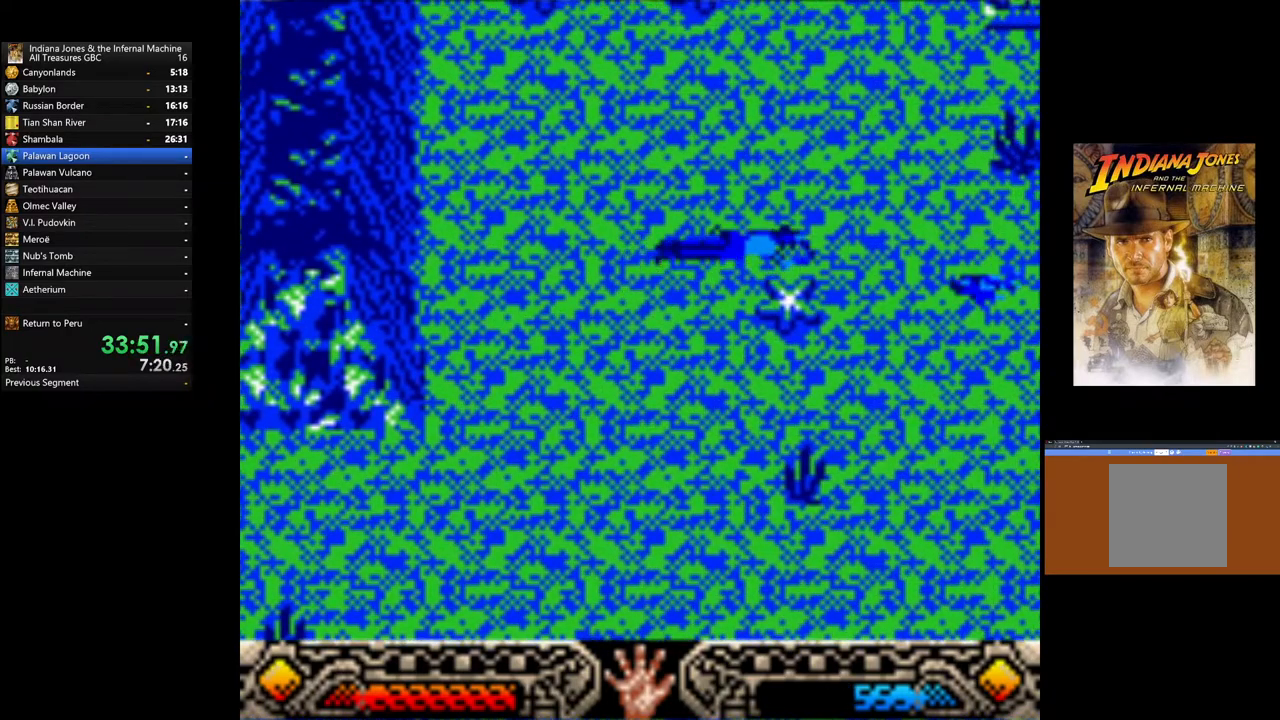
{"buttons": [], "left_stick": "up-right", "right_stick": "center", "events": []}
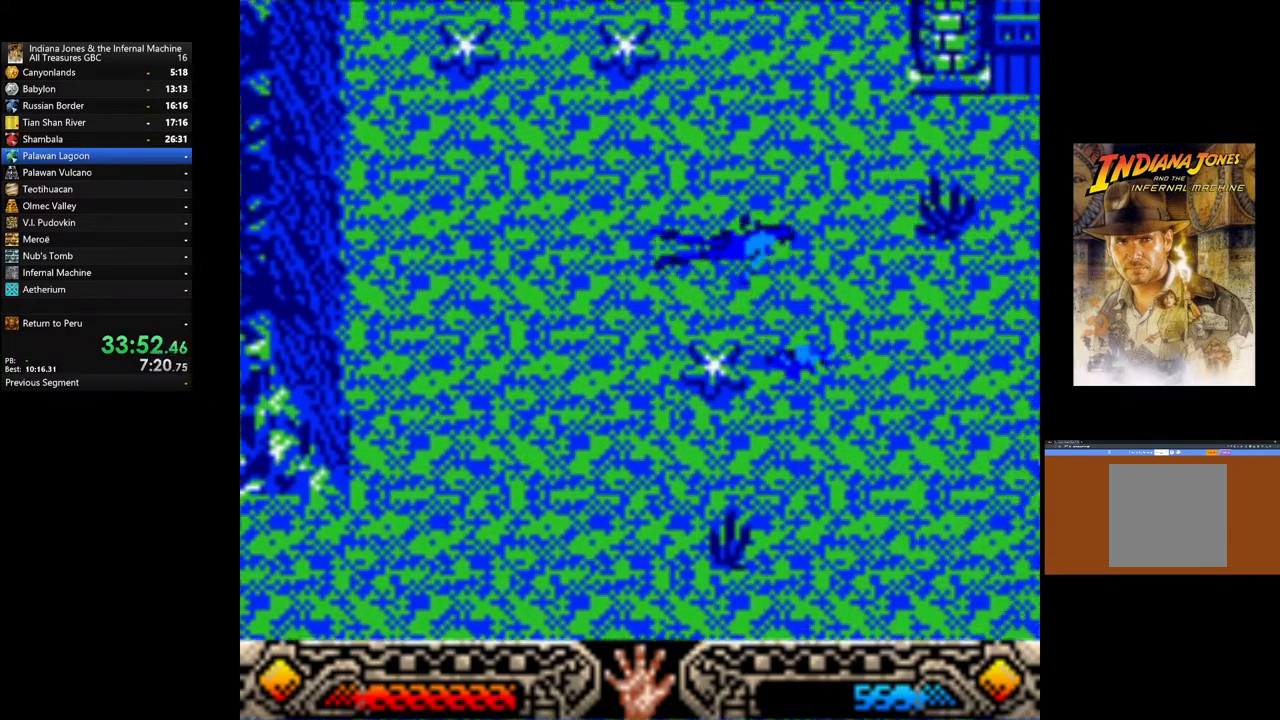
{"buttons": [], "left_stick": "right", "right_stick": "center", "events": [[17, "left_stick", "right"]]}
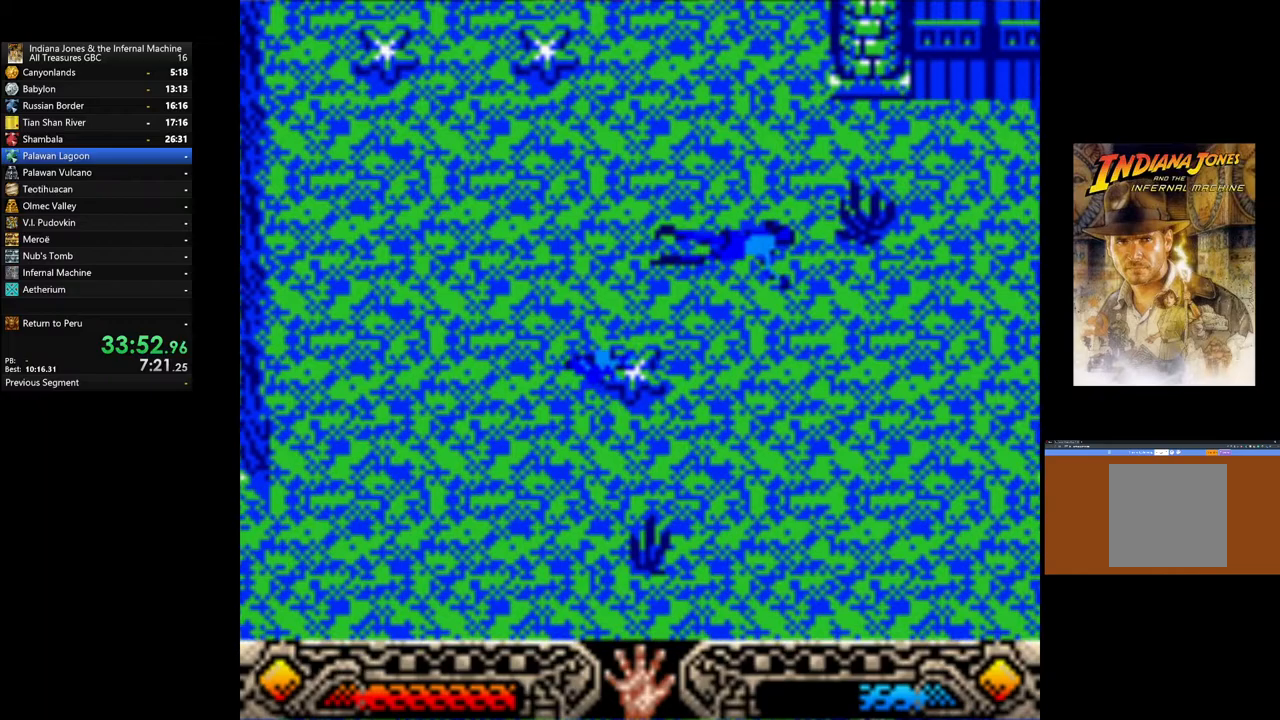
{"buttons": ["DPAD_RIGHT"], "left_stick": "right", "right_stick": "center", "events": [[50, "DPAD_RIGHT", "down"]]}
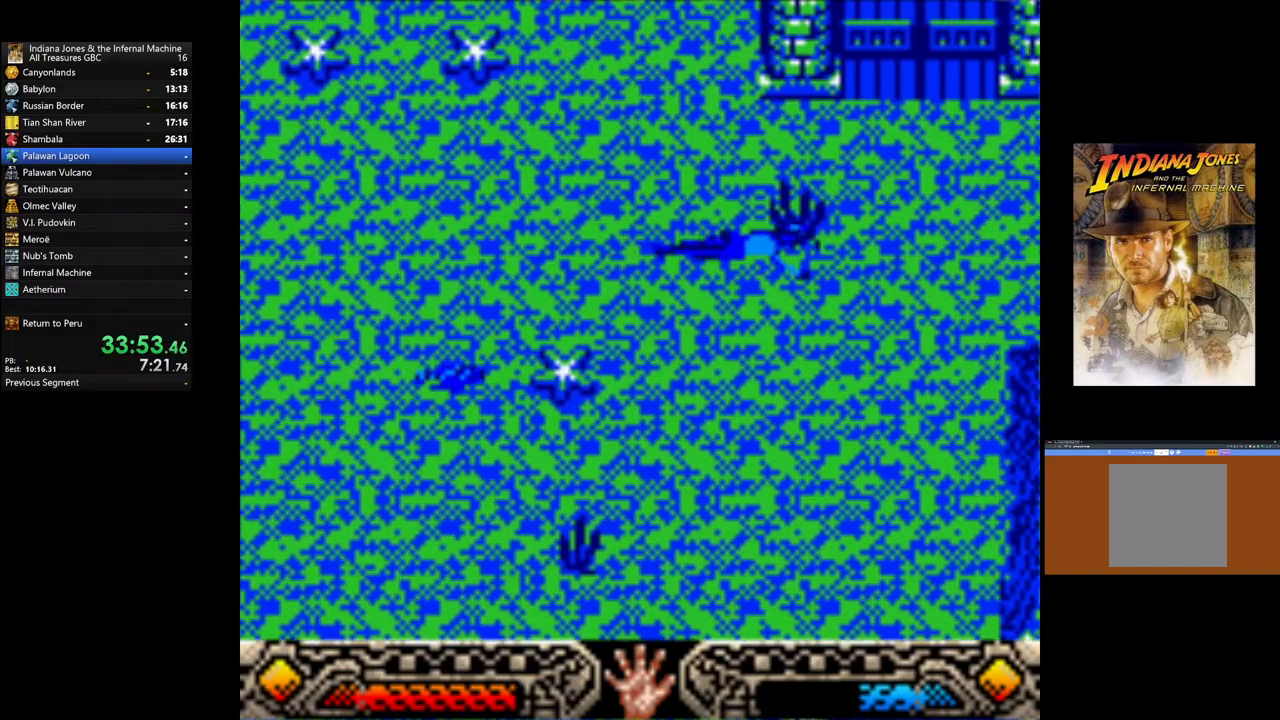
{"buttons": [], "left_stick": "right", "right_stick": "center", "events": [[200, "DPAD_RIGHT", "up"]]}
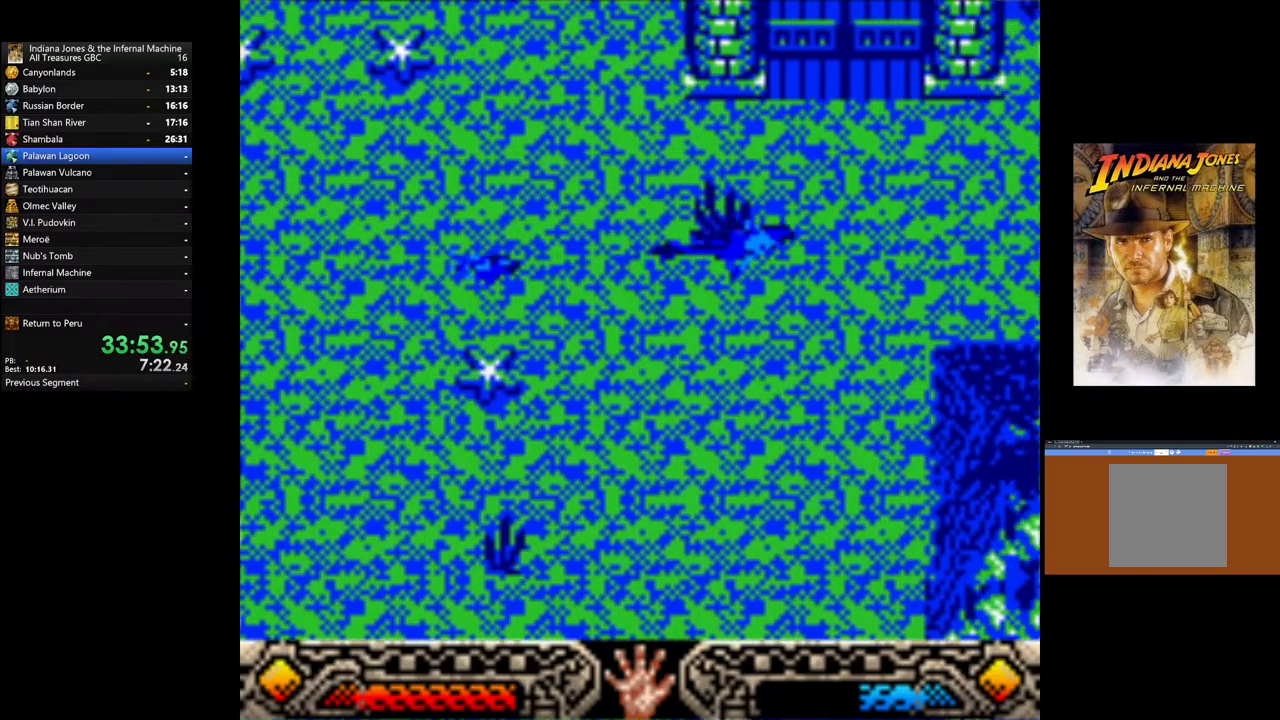
{"buttons": [], "left_stick": "up-right", "right_stick": "center", "events": [[217, "left_stick", "up-right"]]}
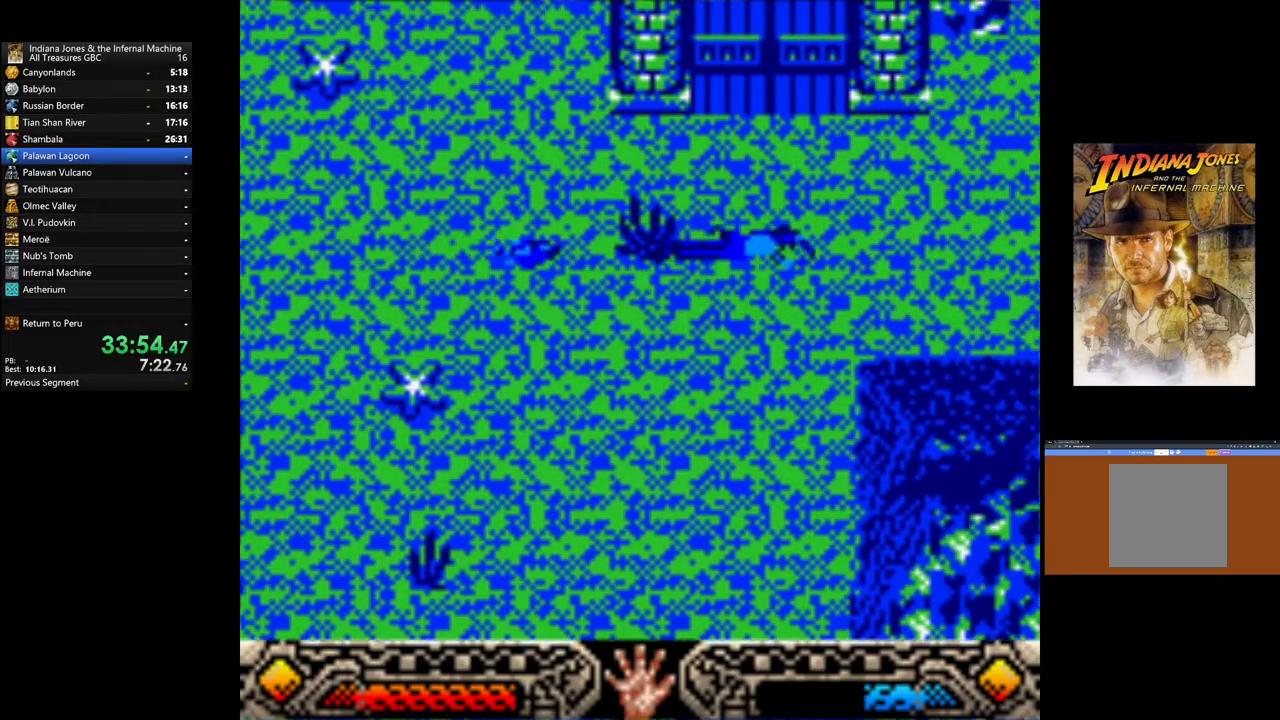
{"buttons": [], "left_stick": "up-right", "right_stick": "center", "events": []}
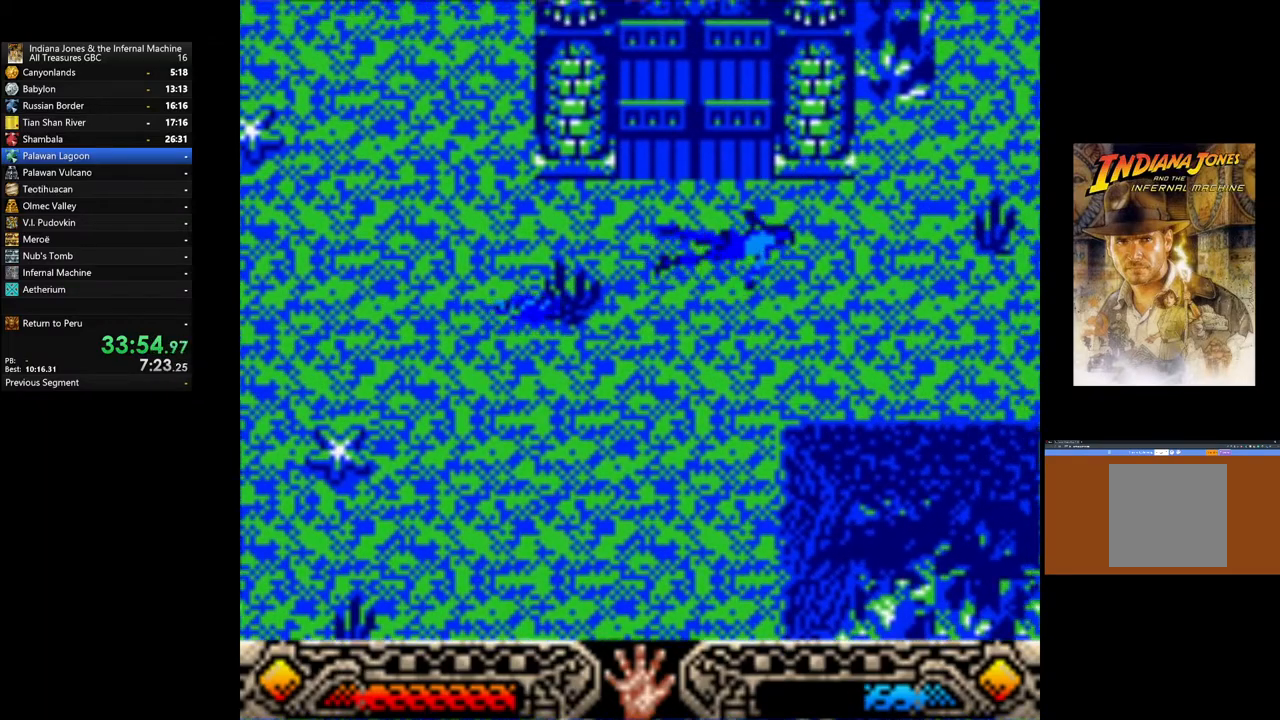
{"buttons": [], "left_stick": "up-right", "right_stick": "center", "events": []}
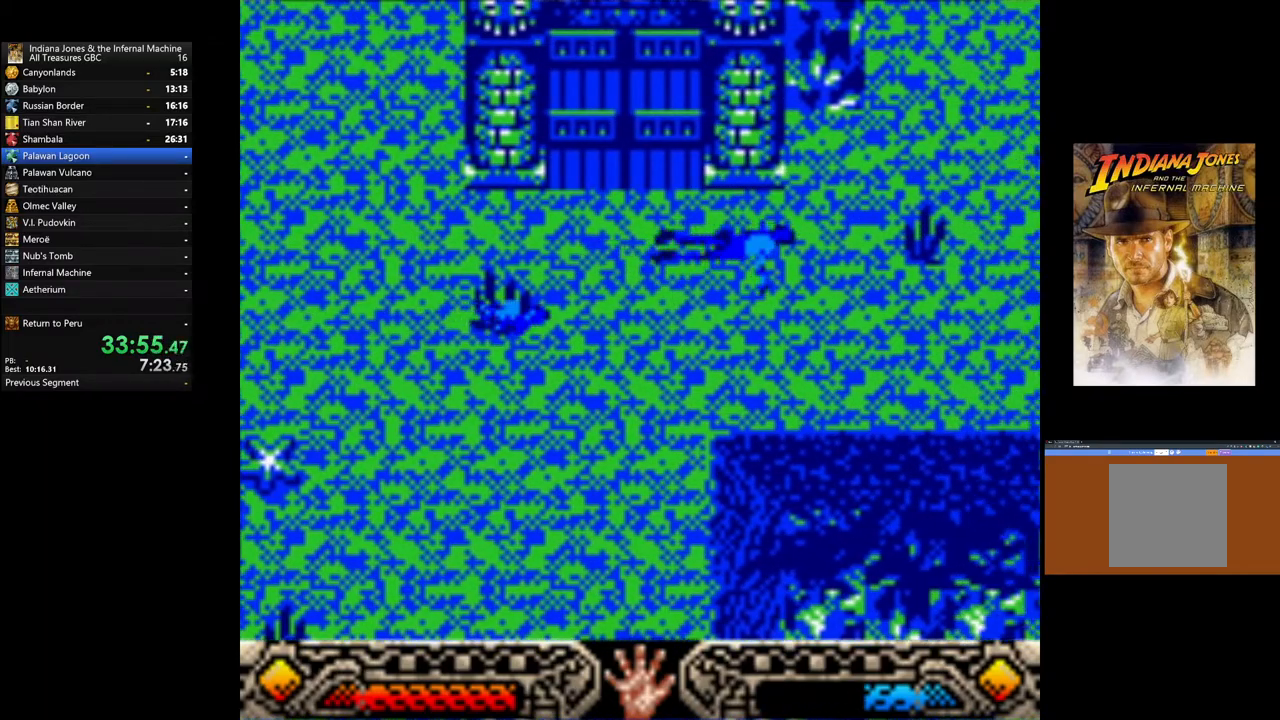
{"buttons": [], "left_stick": "up-right", "right_stick": "center", "events": []}